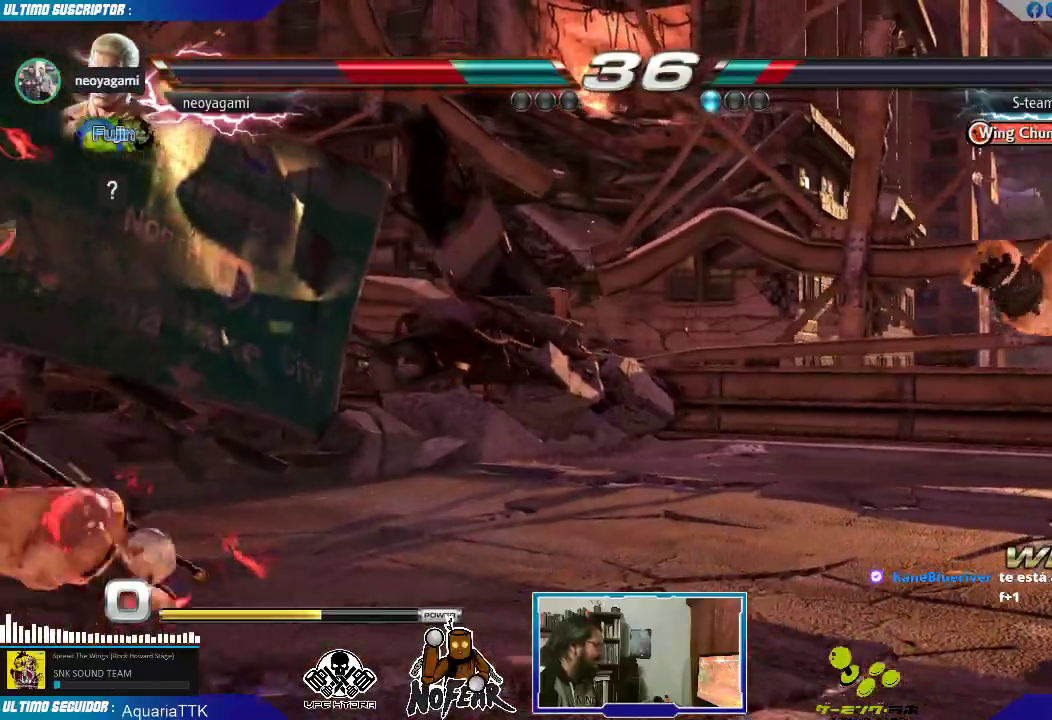
Gameplay with a controller (arcade stick); each line is a JSON object with the inputs held at the frame after it. "events" lists button and stick changes between this image and that frame as [ms after this image, input, new state], when the widget could be followed in between. Not read: L3 R3.
{"buttons": [], "left_stick": "left", "events": [[150, "left_stick", "left"]]}
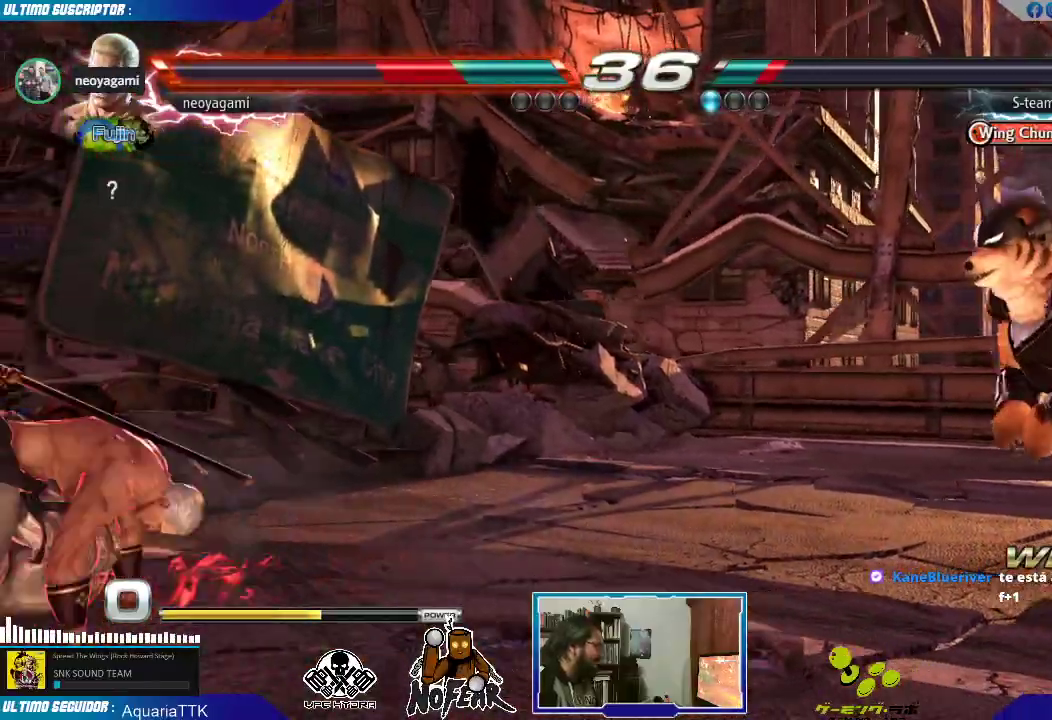
{"buttons": [], "left_stick": "center", "events": [[267, "left_stick", "down"], [383, "L1", "down"], [400, "L1", "up"], [417, "left_stick", "center"]]}
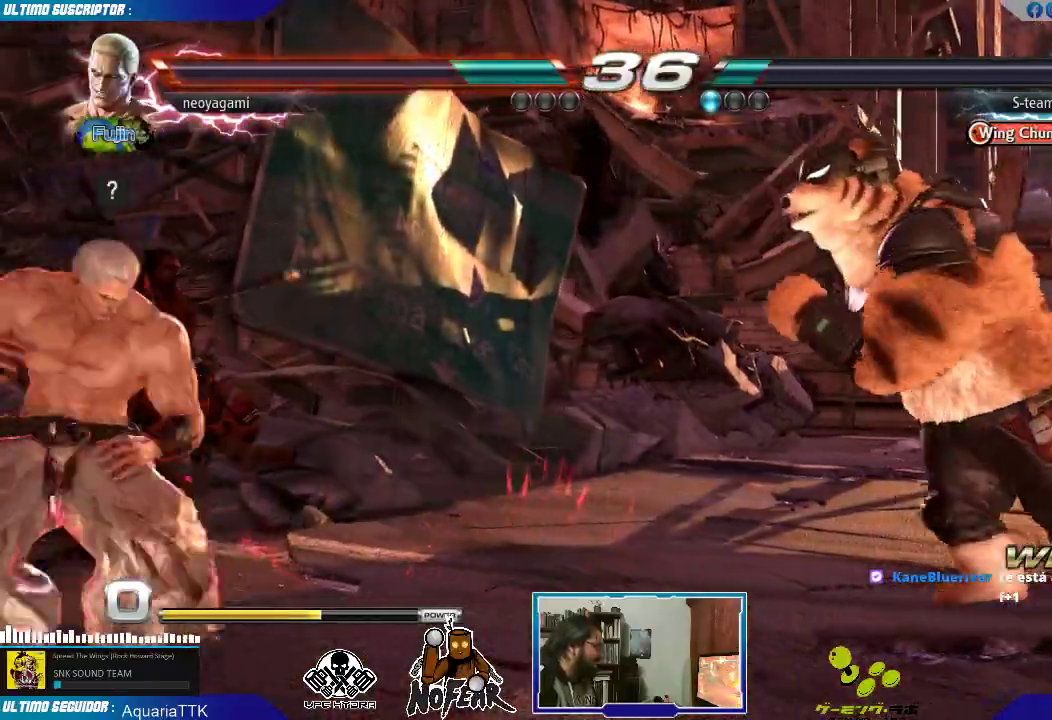
{"buttons": [], "left_stick": "center", "events": []}
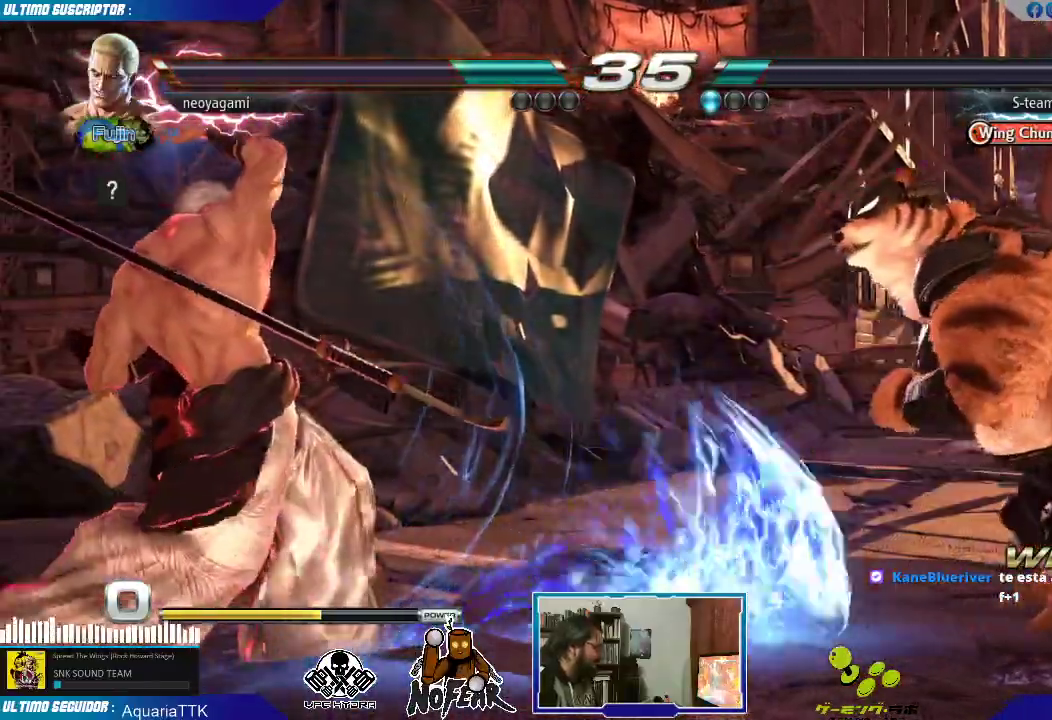
{"buttons": [], "left_stick": "left", "events": [[267, "left_stick", "left"], [317, "left_stick", "center"], [383, "left_stick", "left"]]}
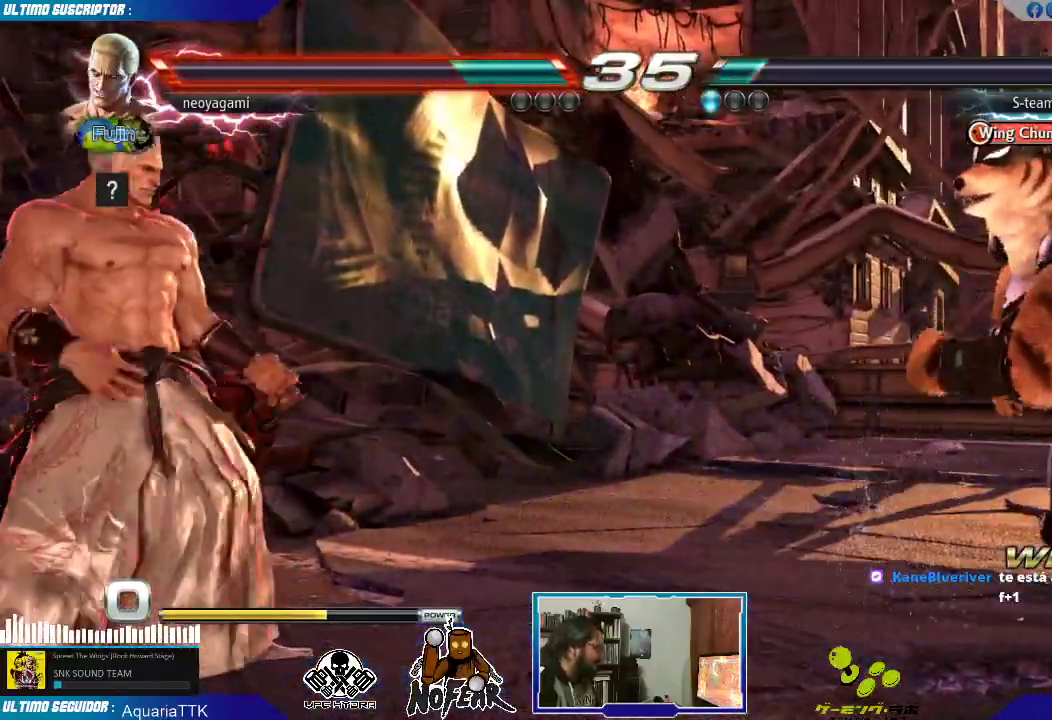
{"buttons": [], "left_stick": "center", "events": [[150, "left_stick", "down"], [233, "left_stick", "right"], [267, "L1", "down"], [300, "L1", "up"], [300, "left_stick", "center"]]}
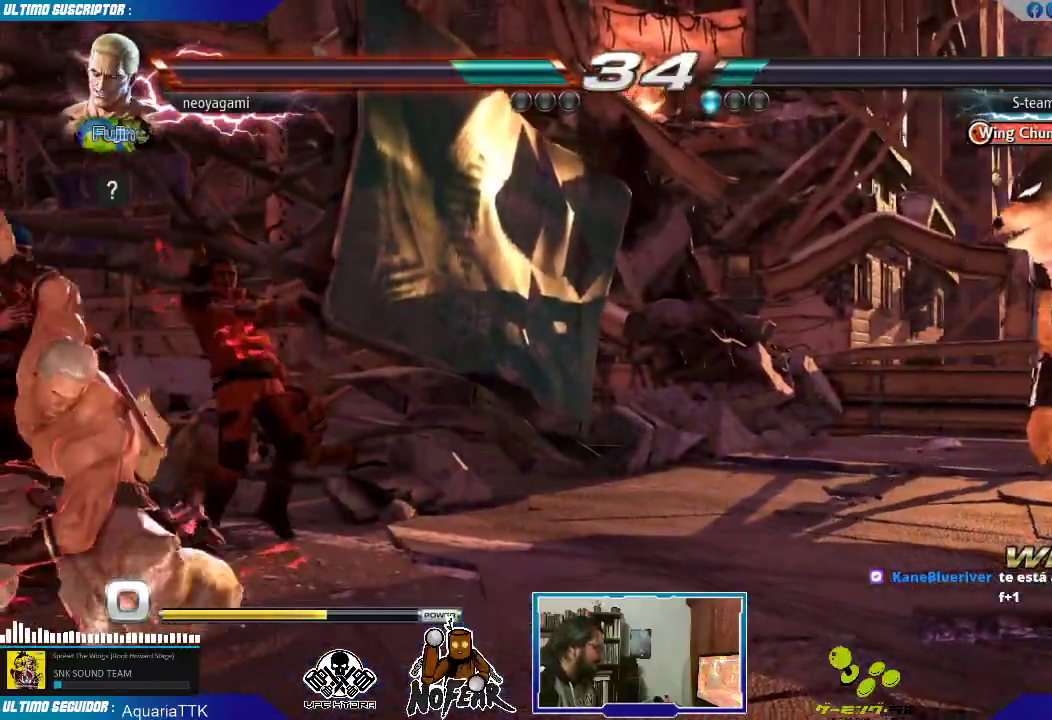
{"buttons": [], "left_stick": "left", "events": [[450, "left_stick", "left"]]}
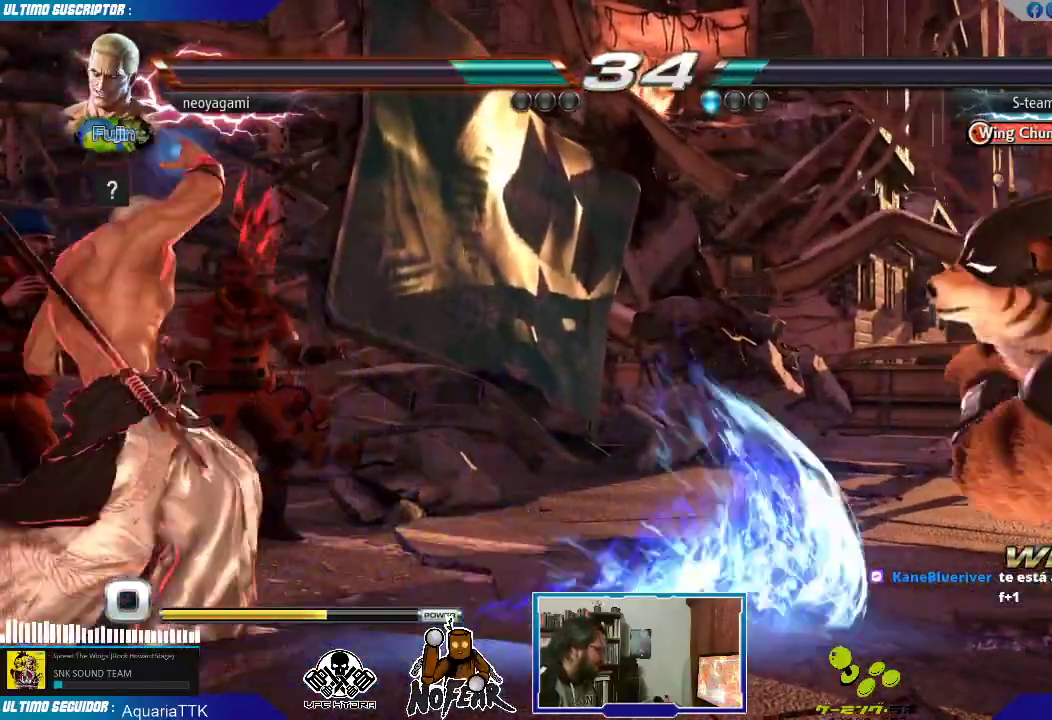
{"buttons": [], "left_stick": "center"}
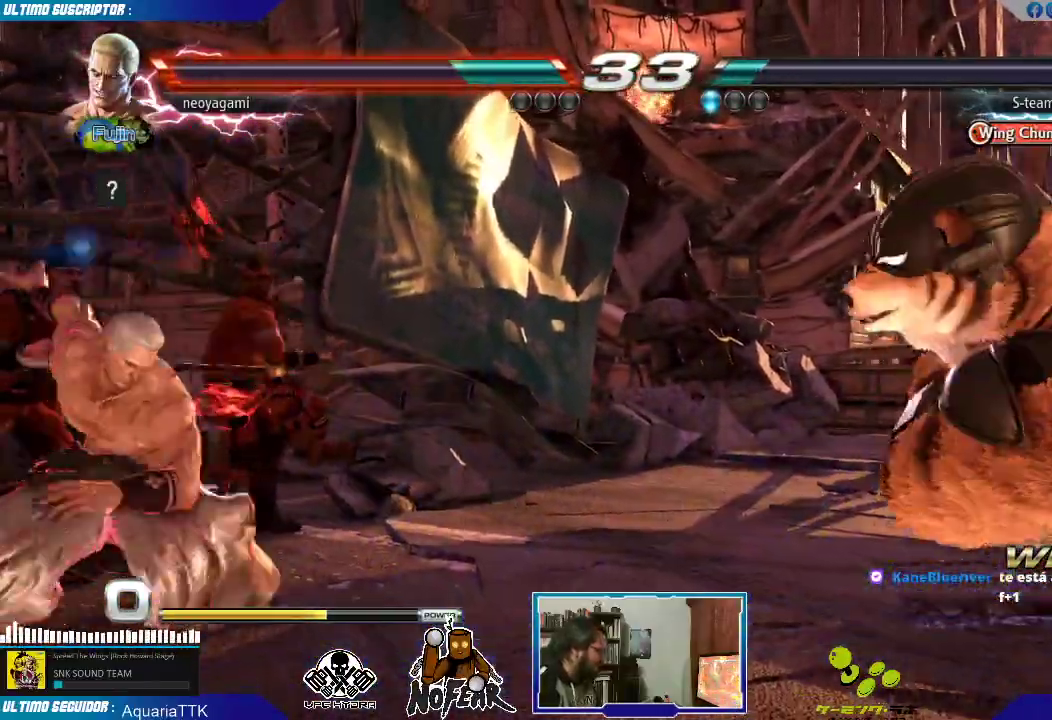
{"buttons": [], "left_stick": "down"}
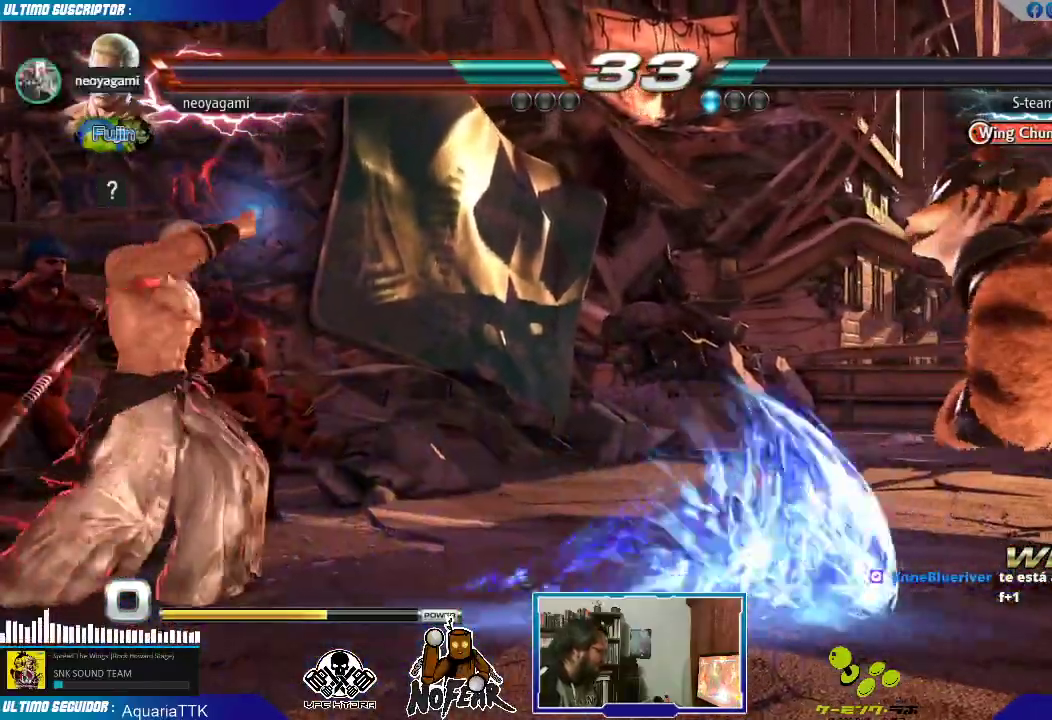
{"buttons": [], "left_stick": "center"}
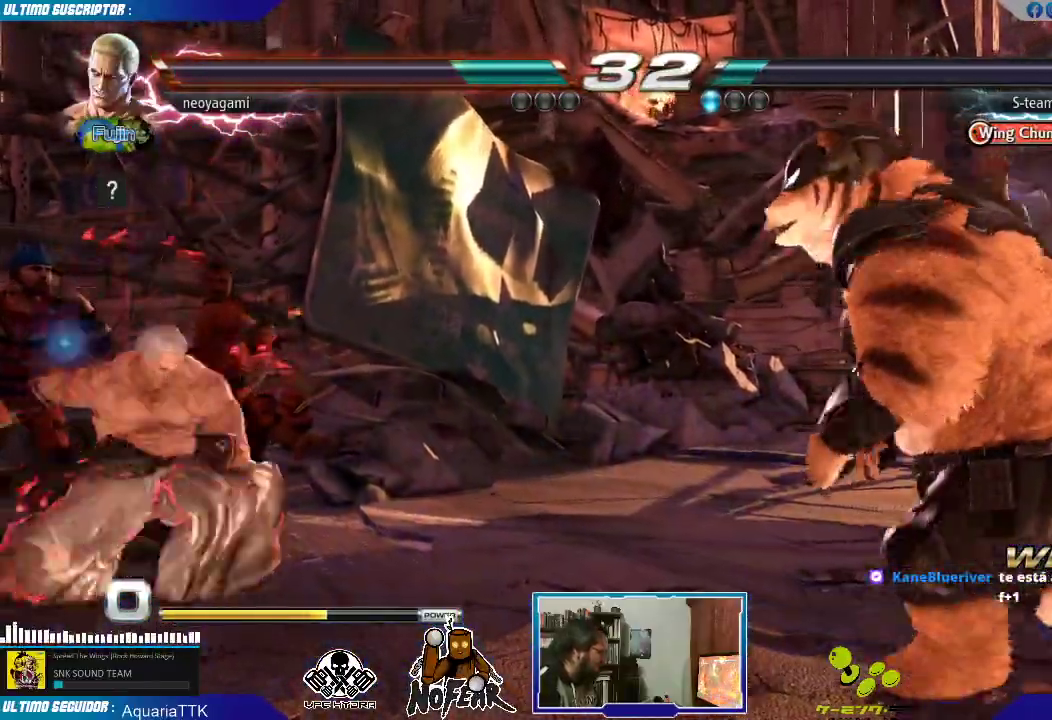
{"buttons": [], "left_stick": "left"}
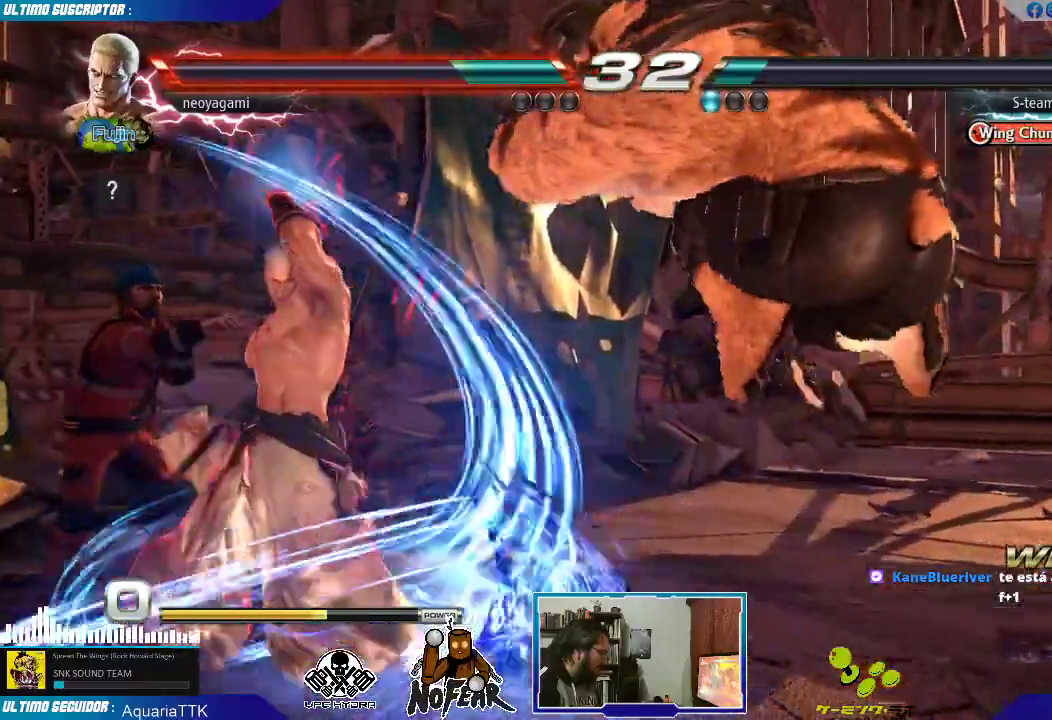
{"buttons": [], "left_stick": "left"}
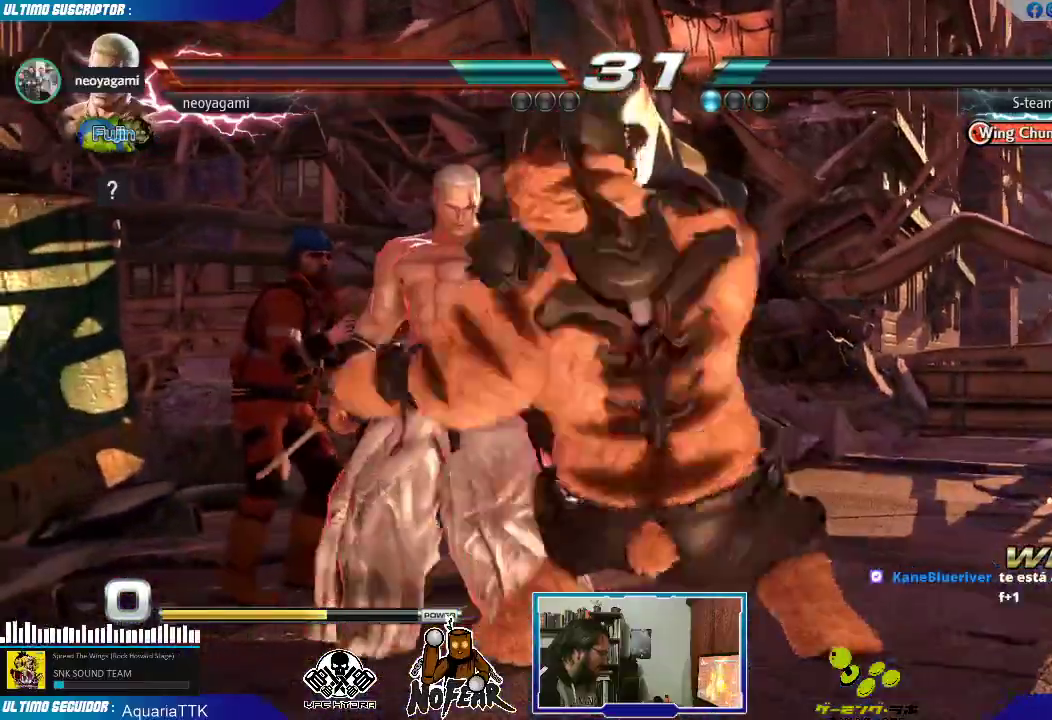
{"buttons": [], "left_stick": "left", "events": []}
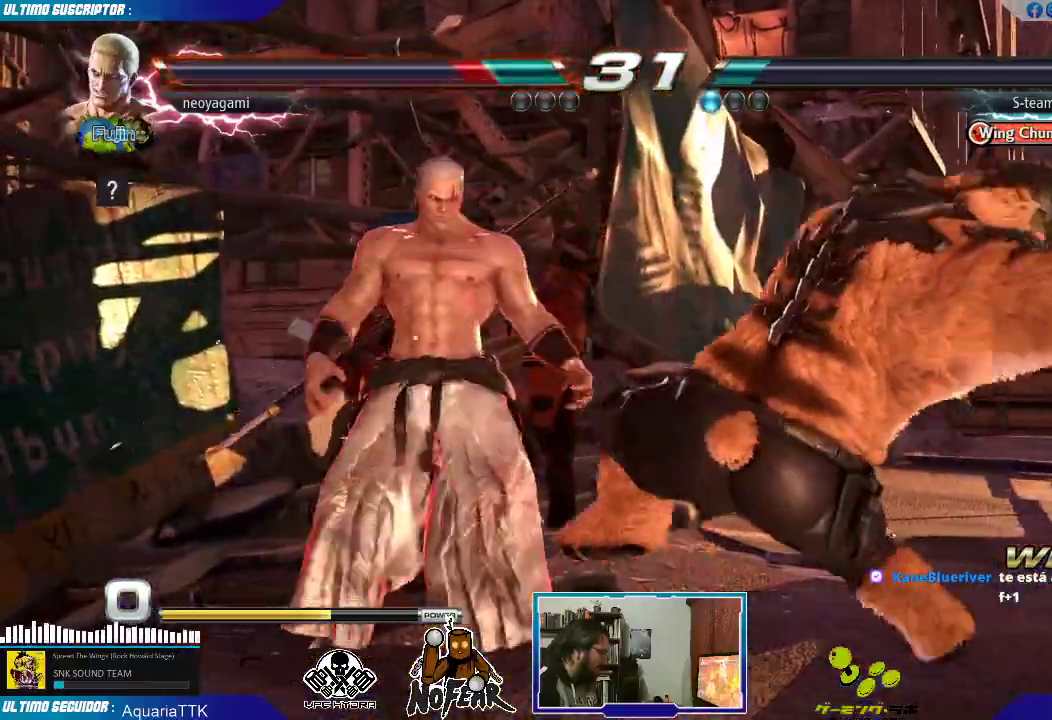
{"buttons": [], "left_stick": "left", "events": []}
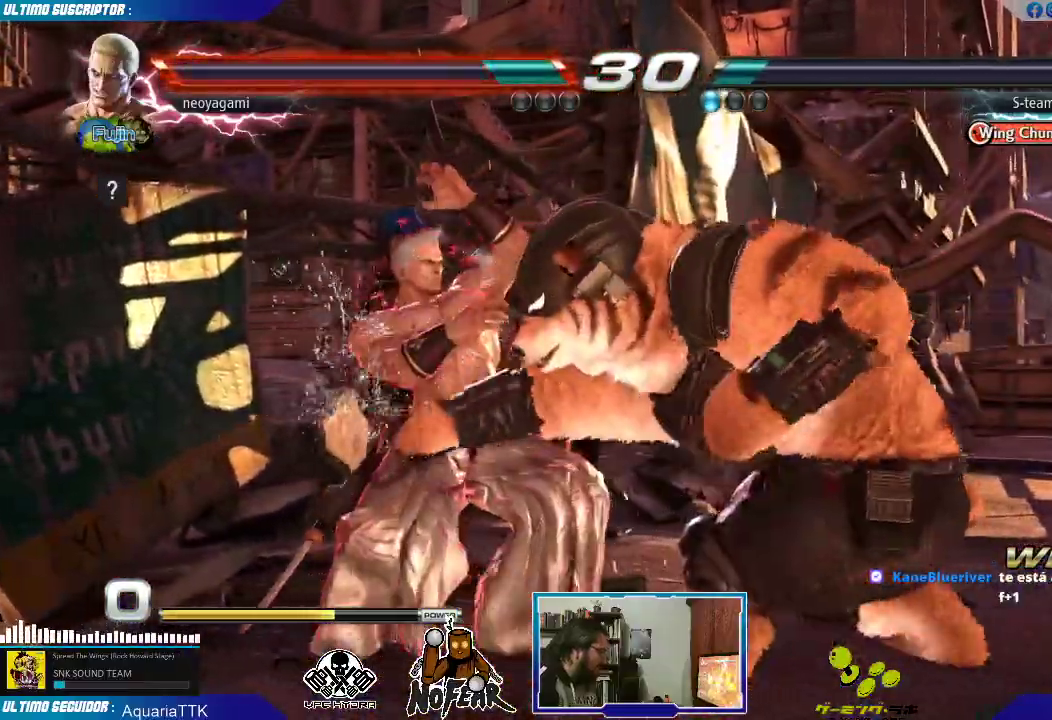
{"buttons": [], "left_stick": "left", "events": [[83, "left_stick", "center"], [350, "left_stick", "left"]]}
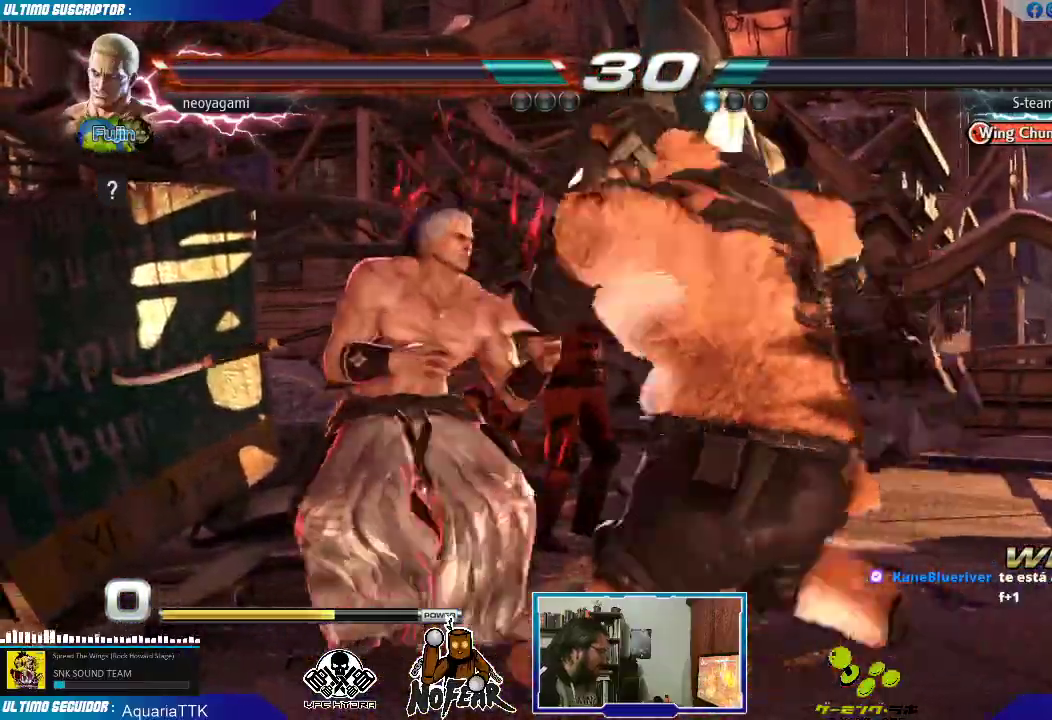
{"buttons": [], "left_stick": "left", "events": []}
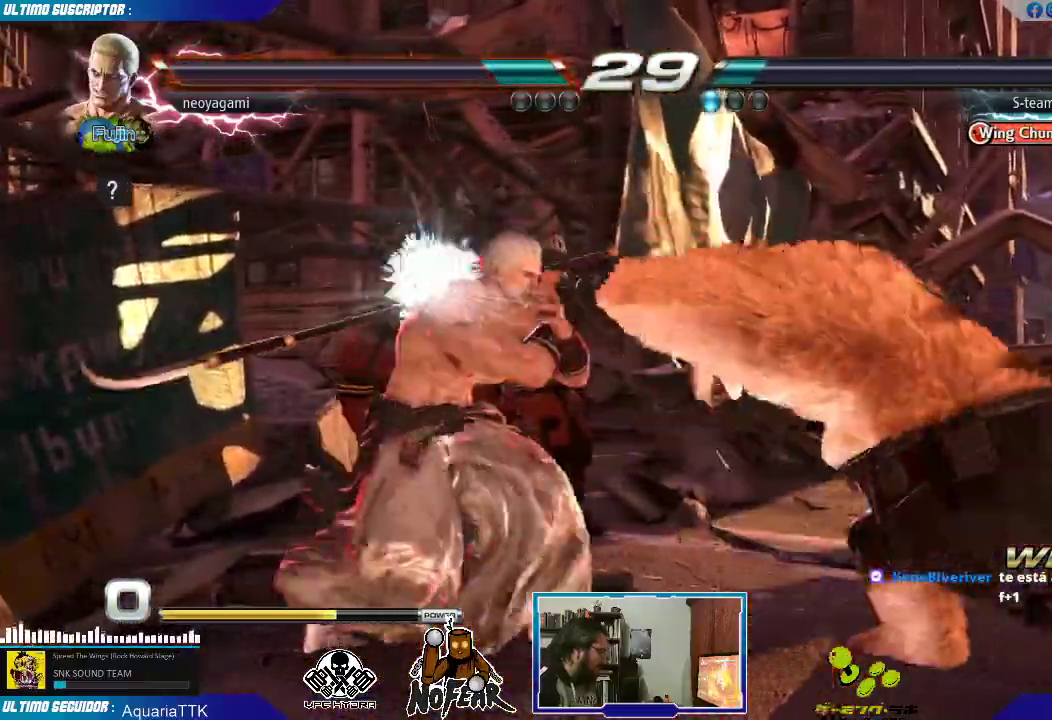
{"buttons": [], "left_stick": "left", "events": []}
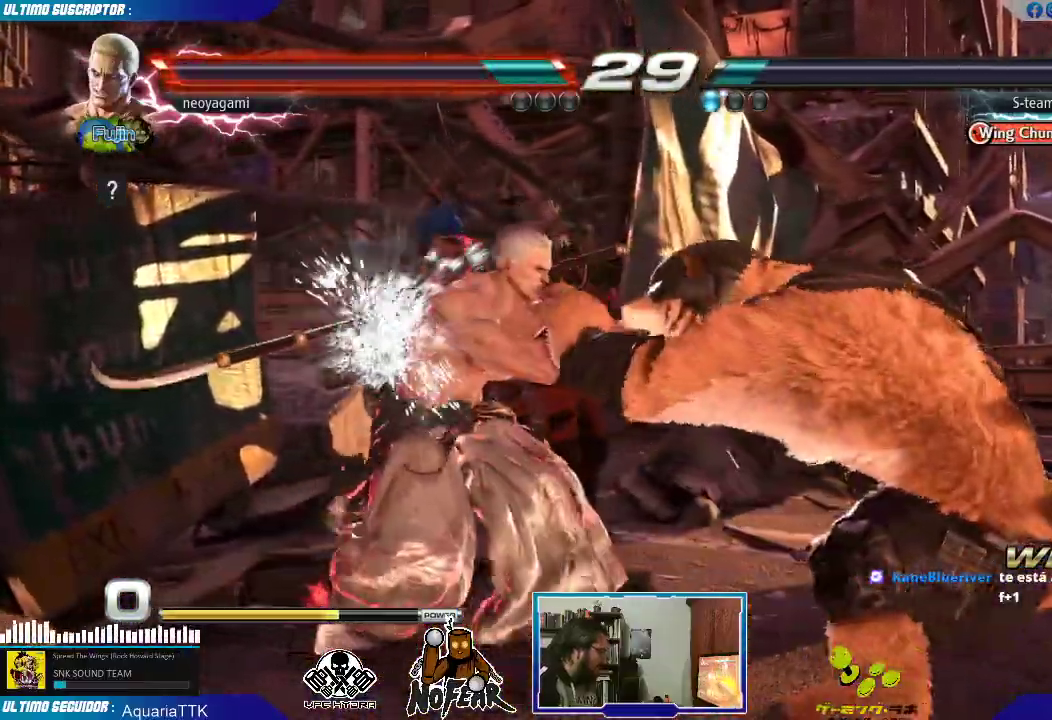
{"buttons": ["L1"], "left_stick": "right", "events": [[33, "left_stick", "center"], [150, "SQUARE", "down"], [217, "SQUARE", "up"], [317, "left_stick", "right"], [367, "L1", "down"], [400, "L1", "up"], [483, "L1", "down"]]}
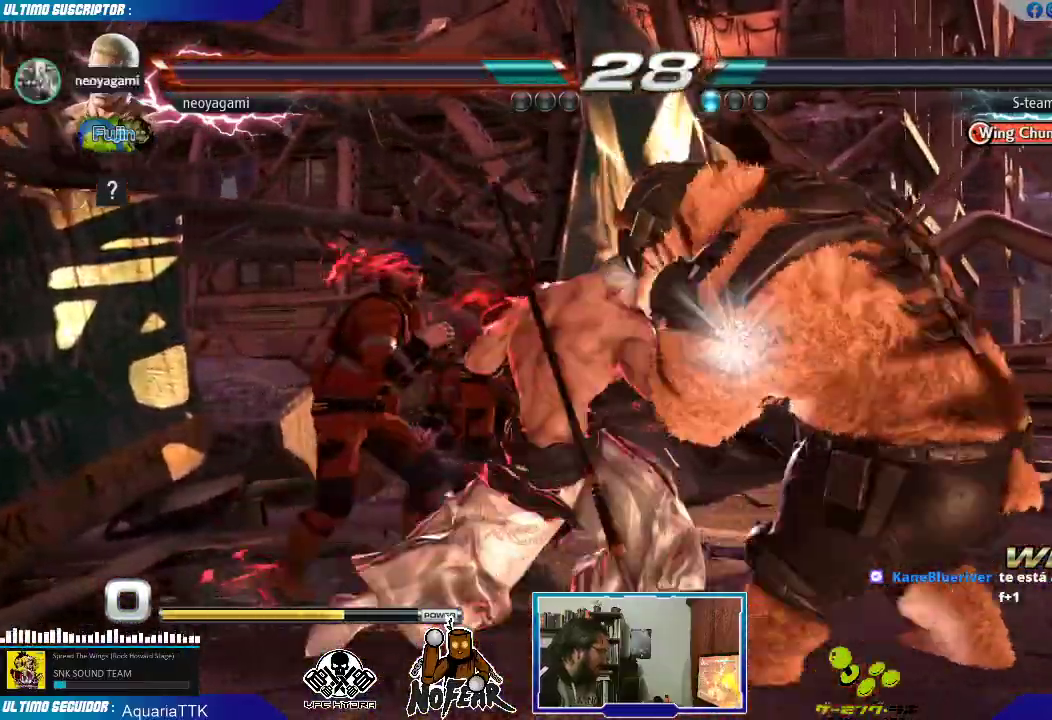
{"buttons": [], "left_stick": "center", "events": [[83, "L1", "up"], [217, "left_stick", "down"], [300, "left_stick", "left"], [350, "SQUARE", "down"], [400, "SQUARE", "up"], [433, "left_stick", "center"]]}
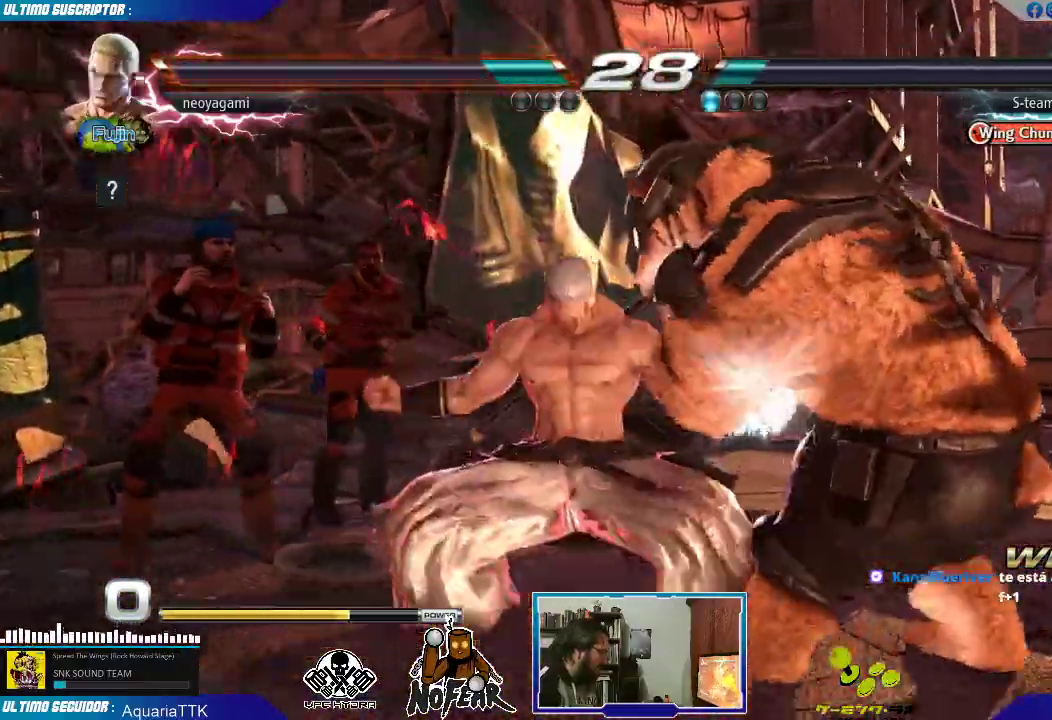
{"buttons": [], "left_stick": "center", "events": [[300, "L2", "down"], [383, "L2", "up"]]}
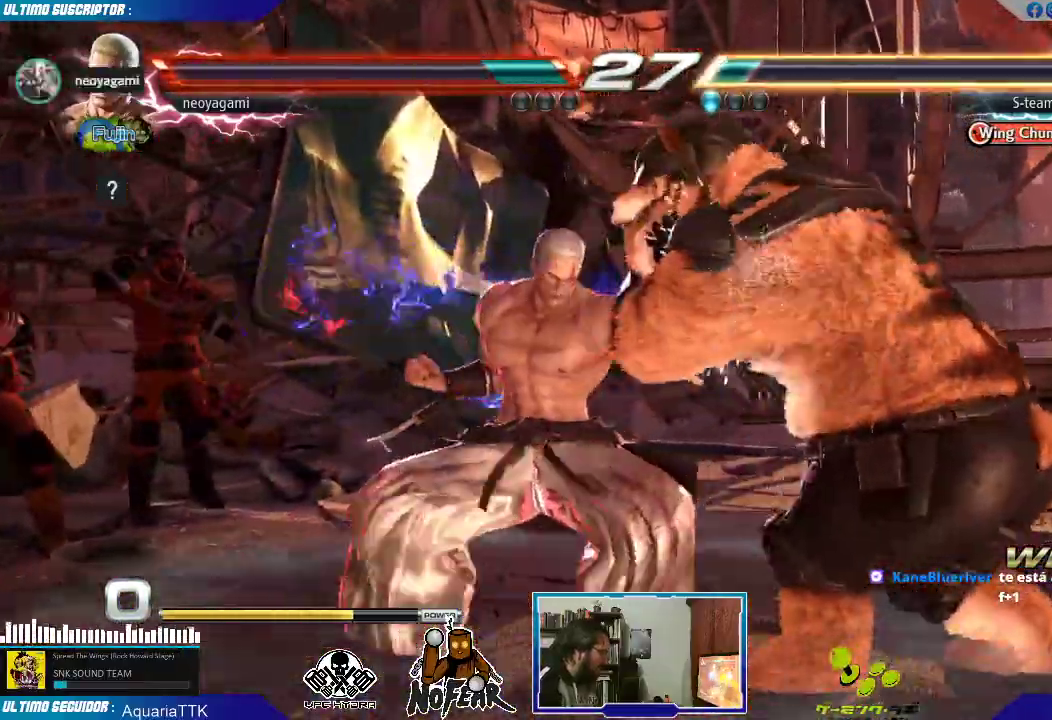
{"buttons": [], "left_stick": "center", "events": []}